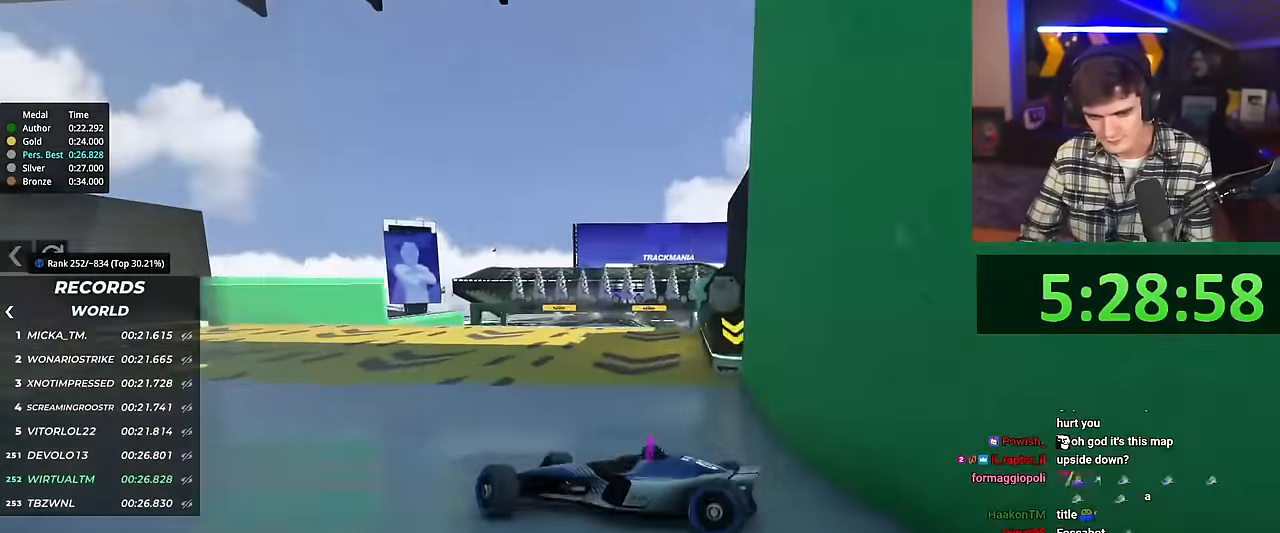
Gameplay with keyboard; each line is a JSON object with the keys held at the frame after it. "events" lists presses ("down") and releases ("up") of "brake", "down", "left", "right" and "up" between this image and that frame as [ms after this image, input, new state], when the widget could be followed in between. No other keys are recorded. Mouse input is not recorded. Key names are as the overlay labels them; some are game actions (e.g. jump) rather than physical keys.
{"keys": ["right", "up"], "events": []}
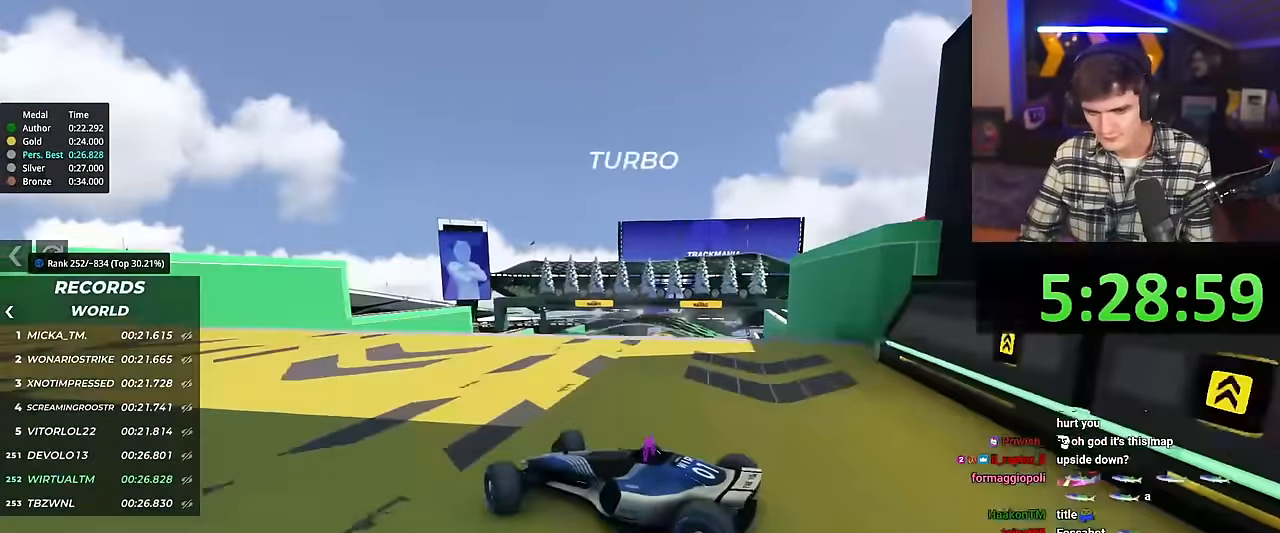
{"keys": ["right", "up"], "events": []}
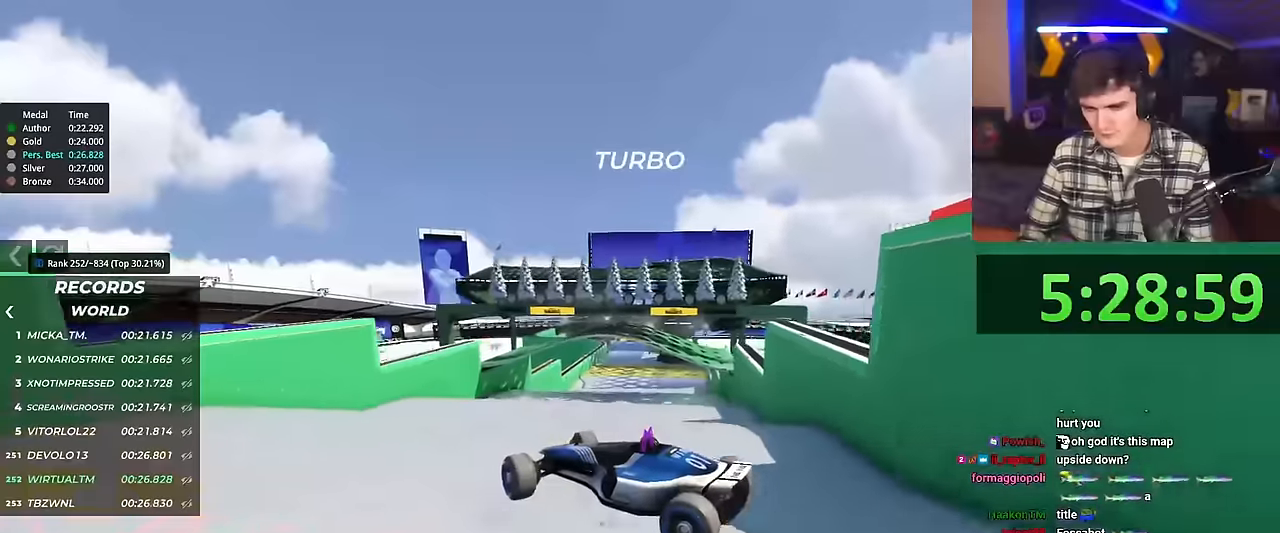
{"keys": ["right", "up"], "events": []}
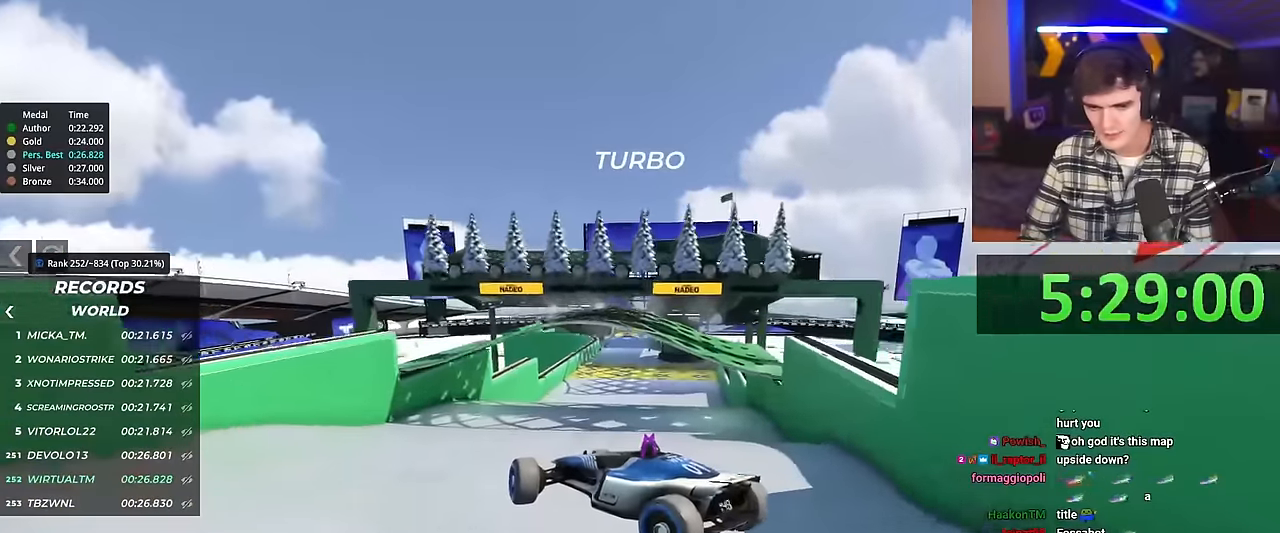
{"keys": ["right", "up"], "events": []}
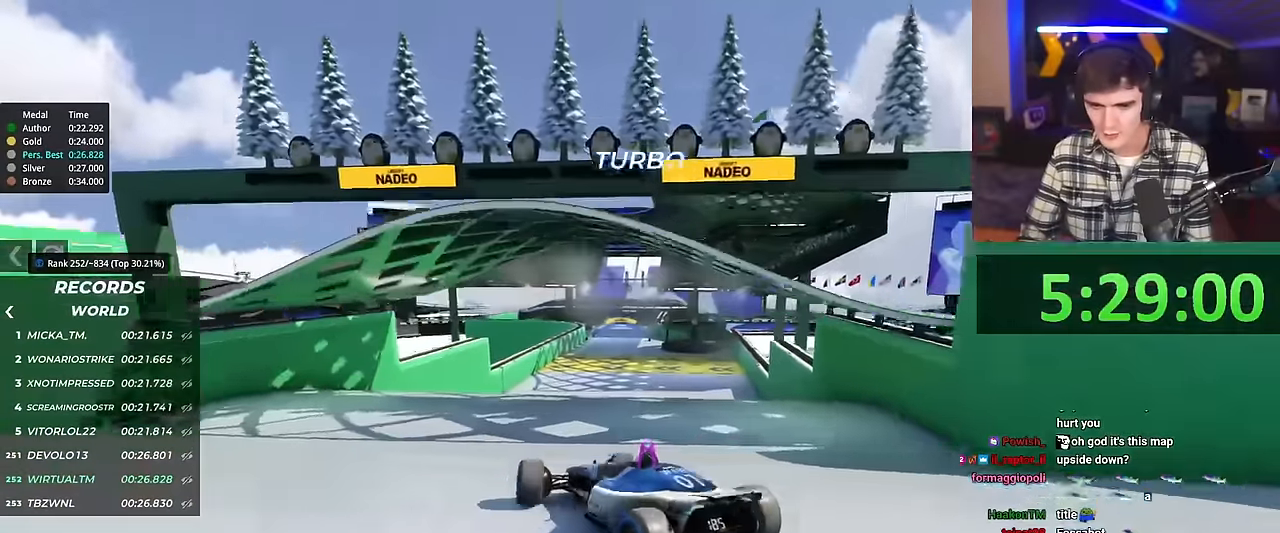
{"keys": ["up"], "events": [[484, "right", "up"]]}
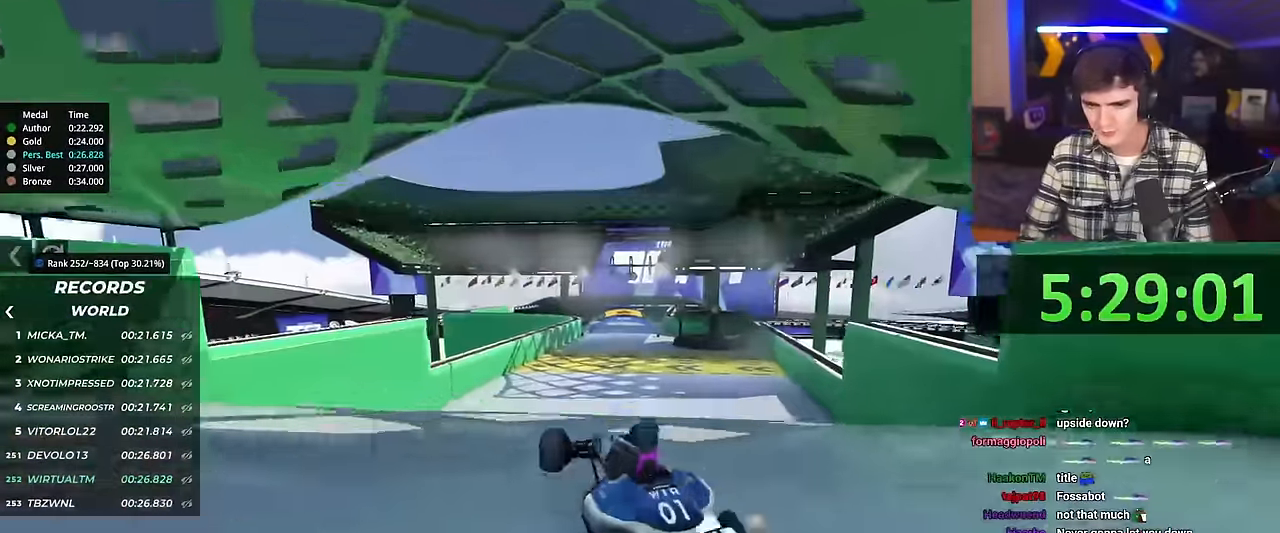
{"keys": ["left", "up"], "events": [[17, "left", "down"]]}
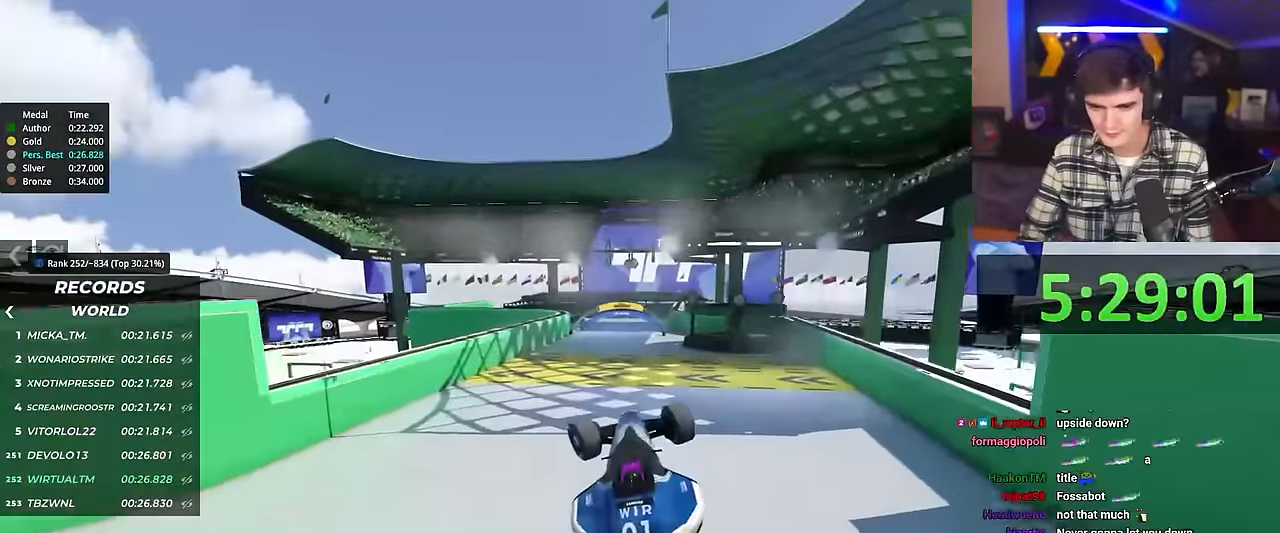
{"keys": ["left", "up"], "events": []}
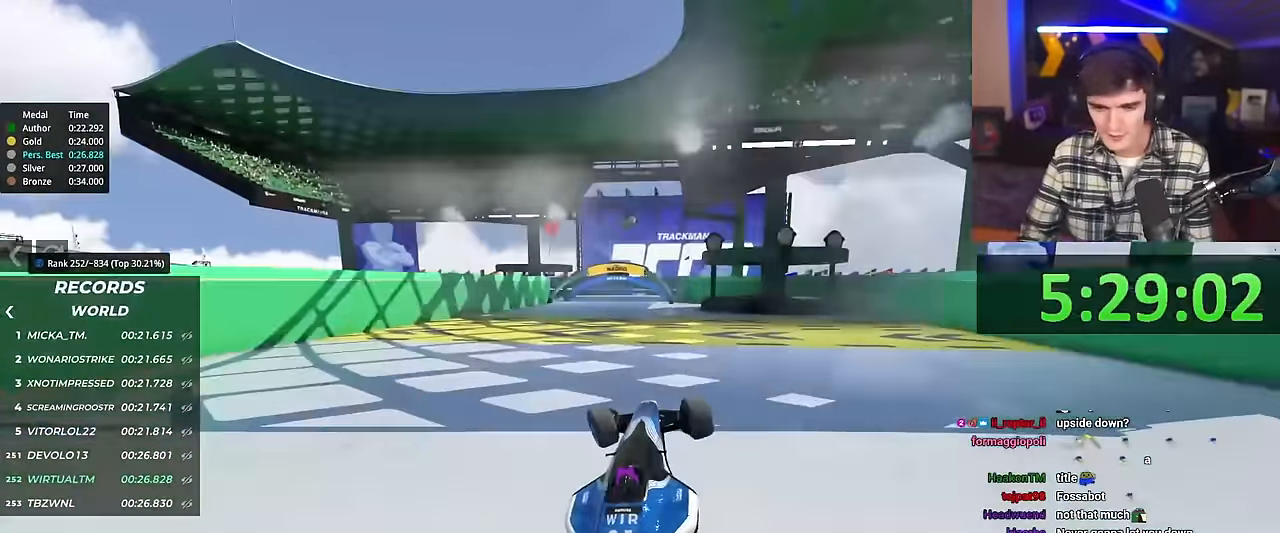
{"keys": ["left", "up"], "events": []}
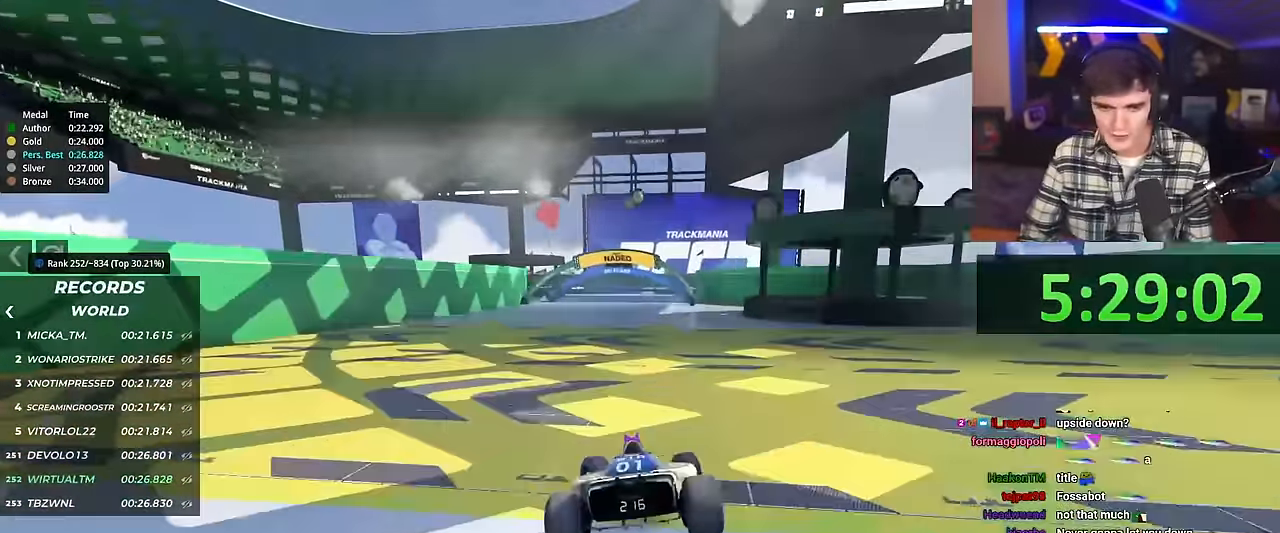
{"keys": ["up"], "events": [[100, "left", "up"], [250, "right", "down"], [384, "right", "up"]]}
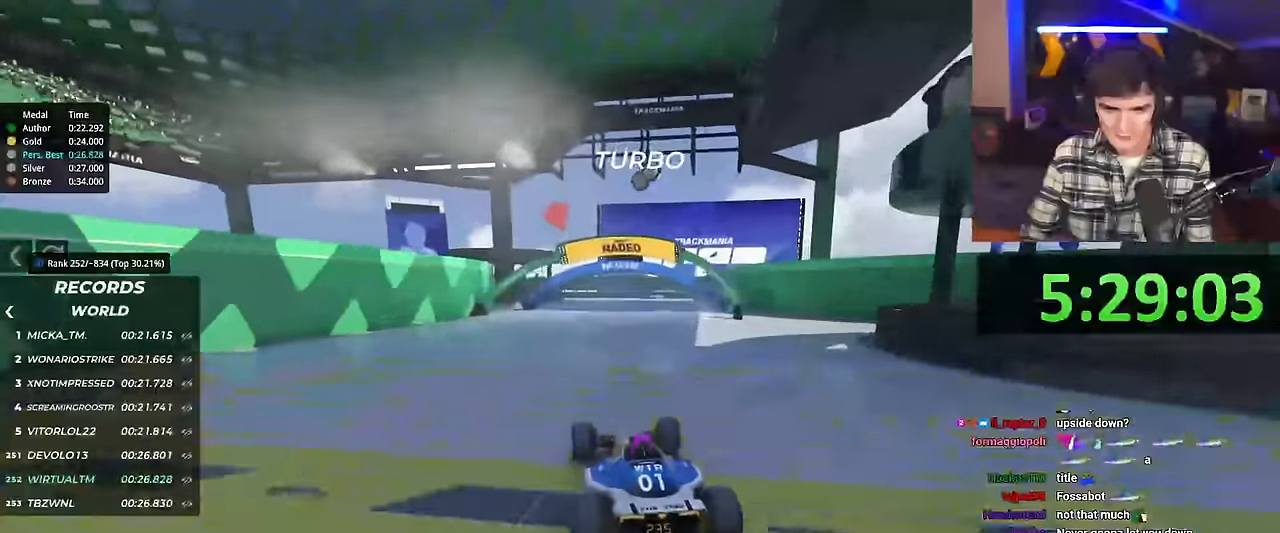
{"keys": ["up"], "events": [[17, "right", "down"], [117, "right", "up"]]}
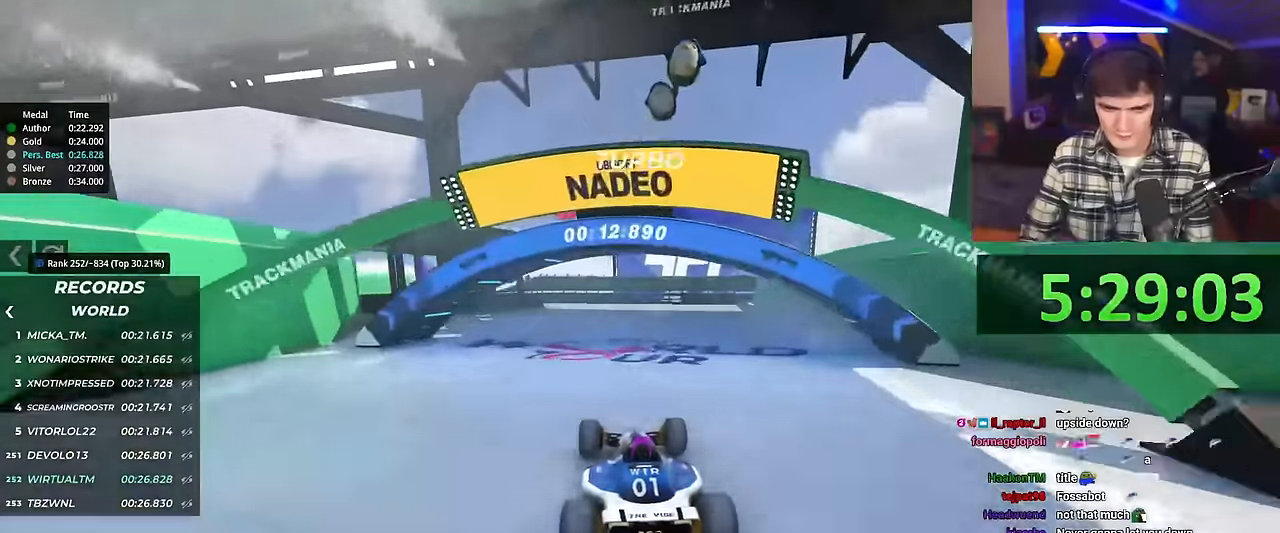
{"keys": ["right", "up"], "events": [[417, "right", "down"]]}
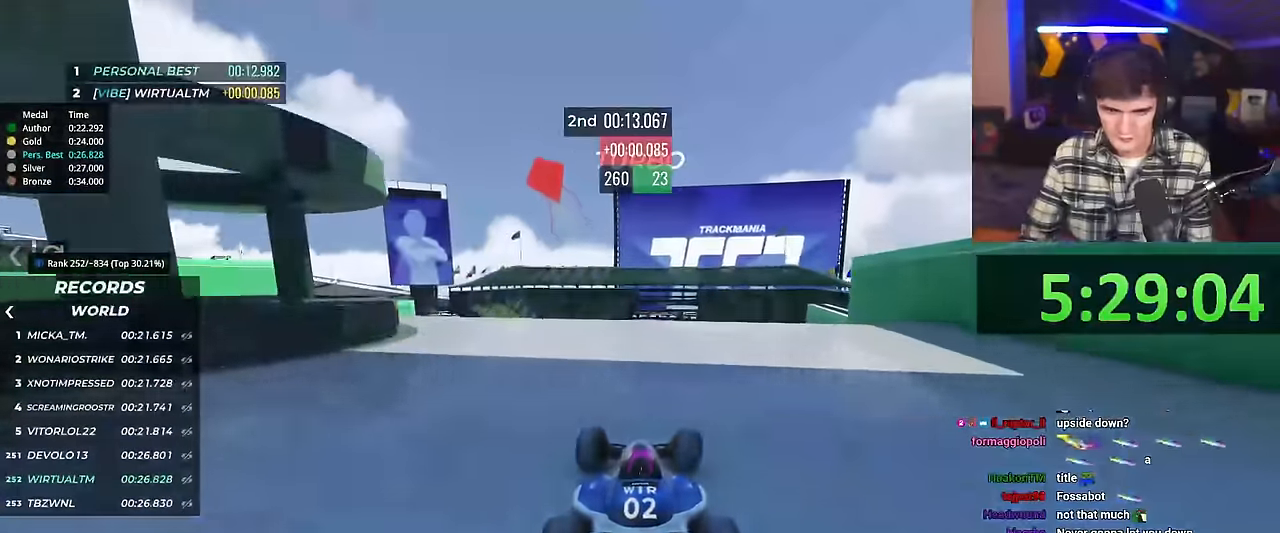
{"keys": ["up"], "events": [[17, "right", "up"], [100, "right", "down"], [484, "right", "up"]]}
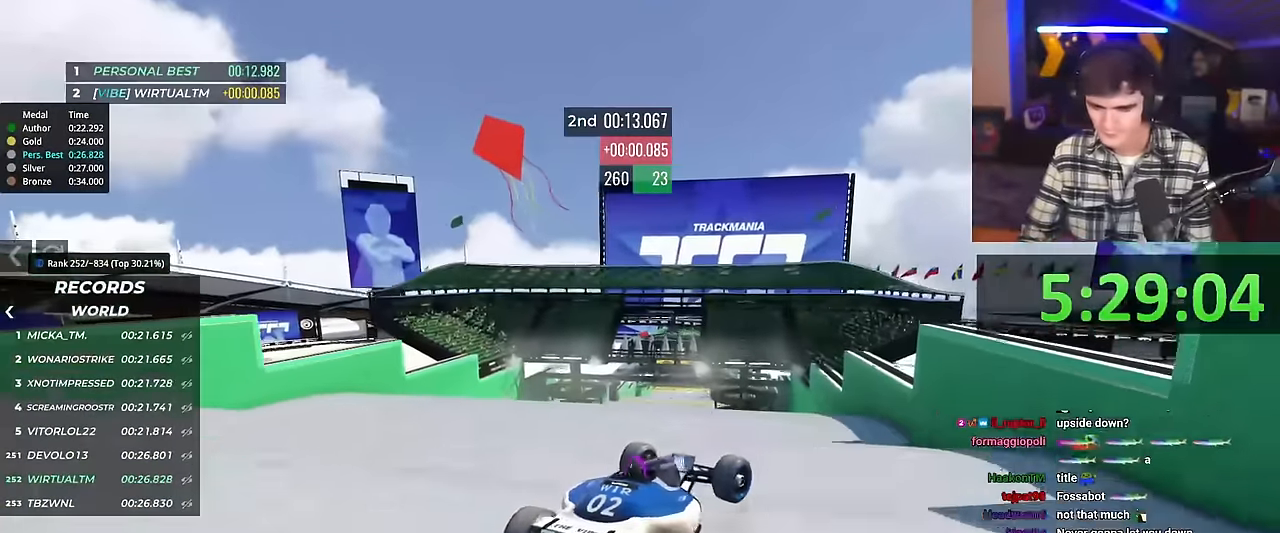
{"keys": ["up"], "events": [[117, "left", "down"], [167, "left", "up"], [401, "brake", "down"], [484, "brake", "up"]]}
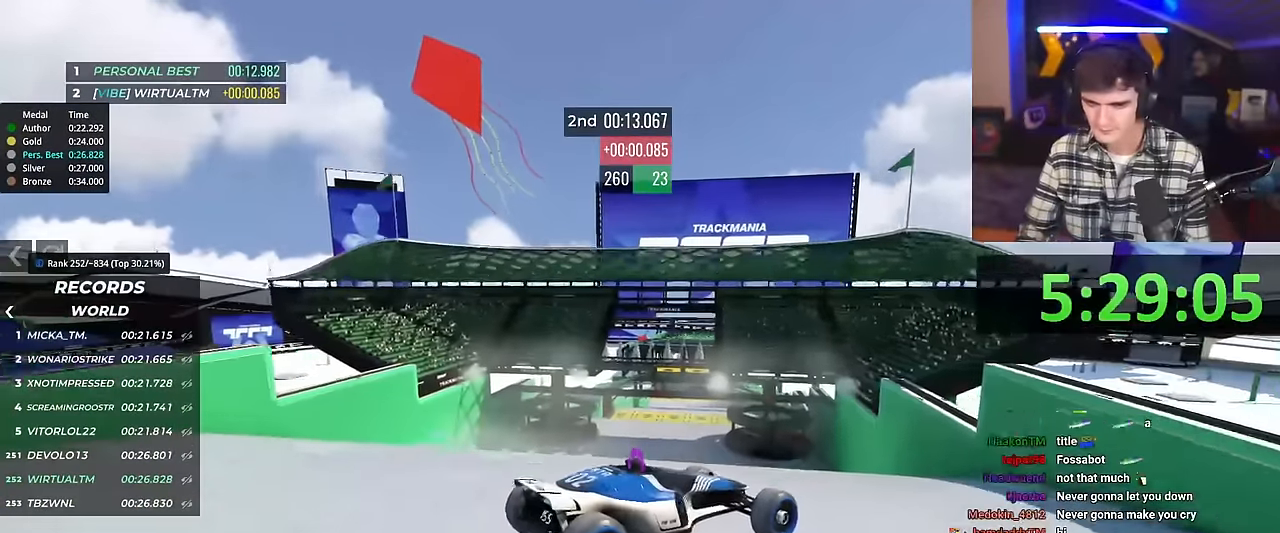
{"keys": ["left", "up"], "events": [[133, "left", "down"]]}
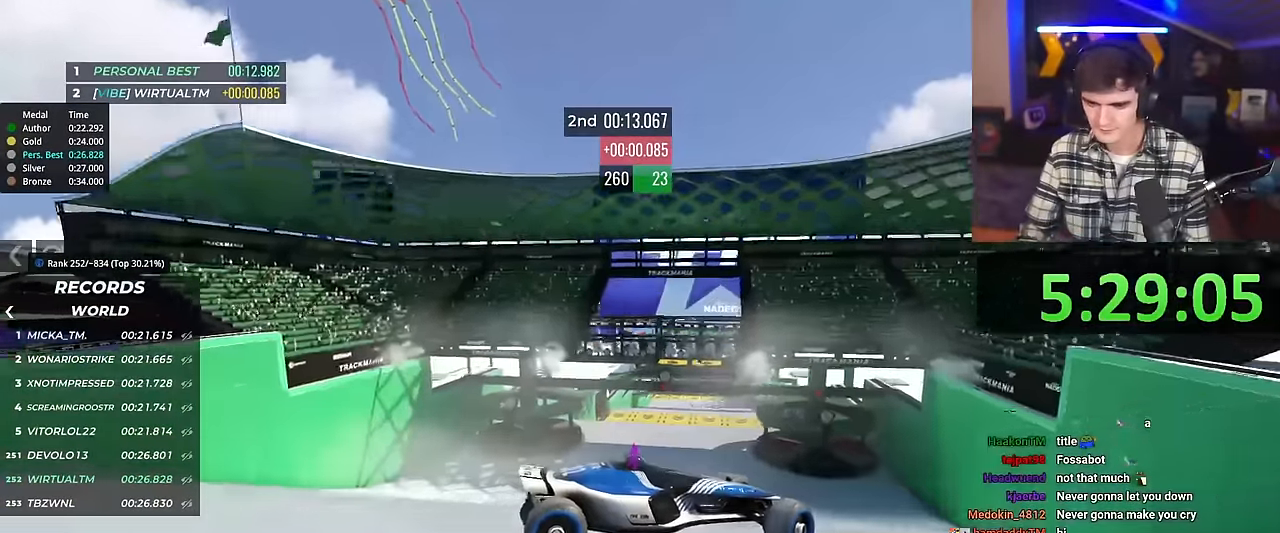
{"keys": ["left", "up"], "events": []}
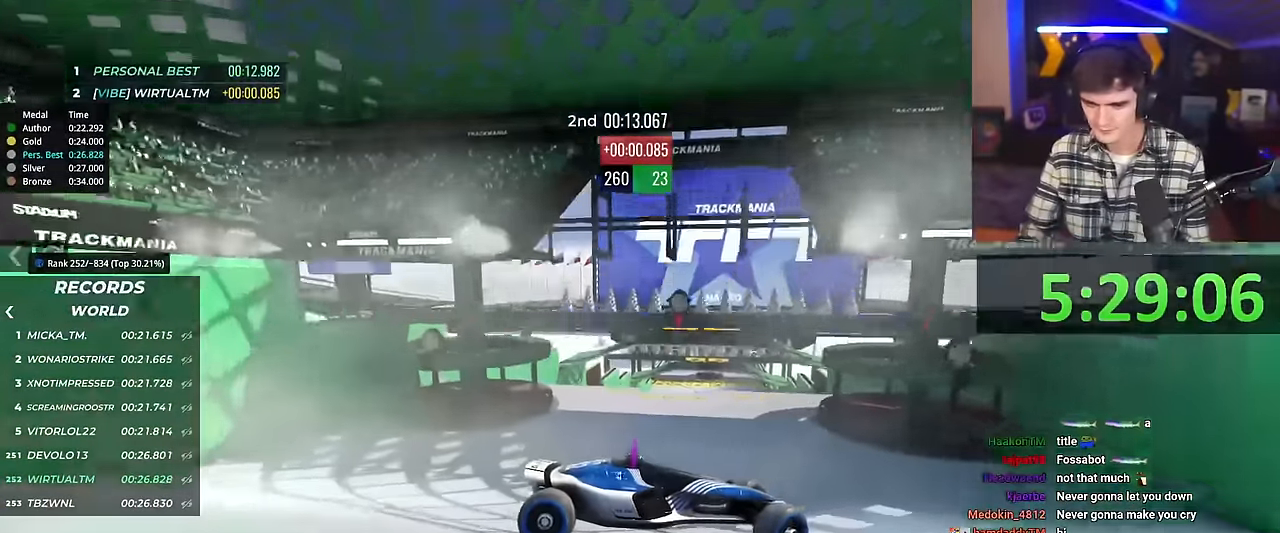
{"keys": ["left", "up"], "events": []}
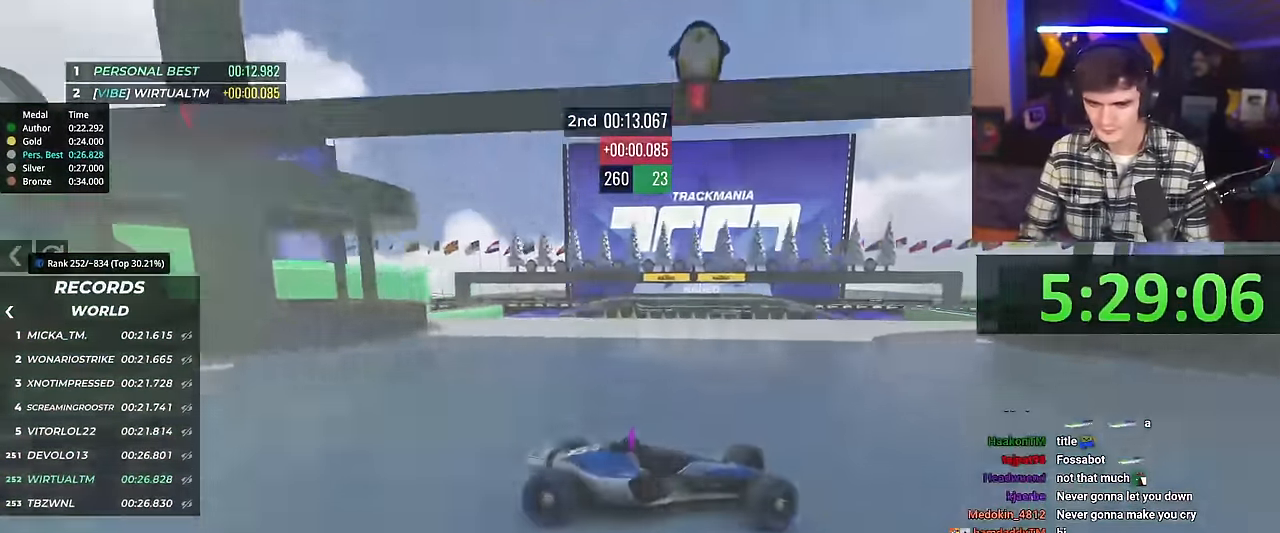
{"keys": ["left", "up"], "events": []}
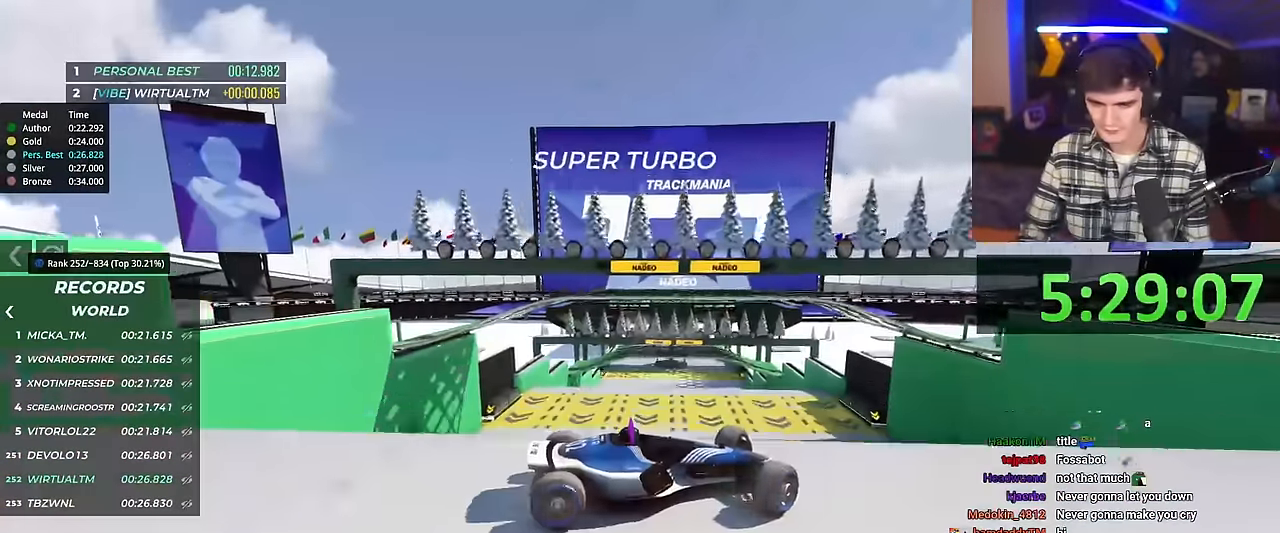
{"keys": ["left", "up"], "events": []}
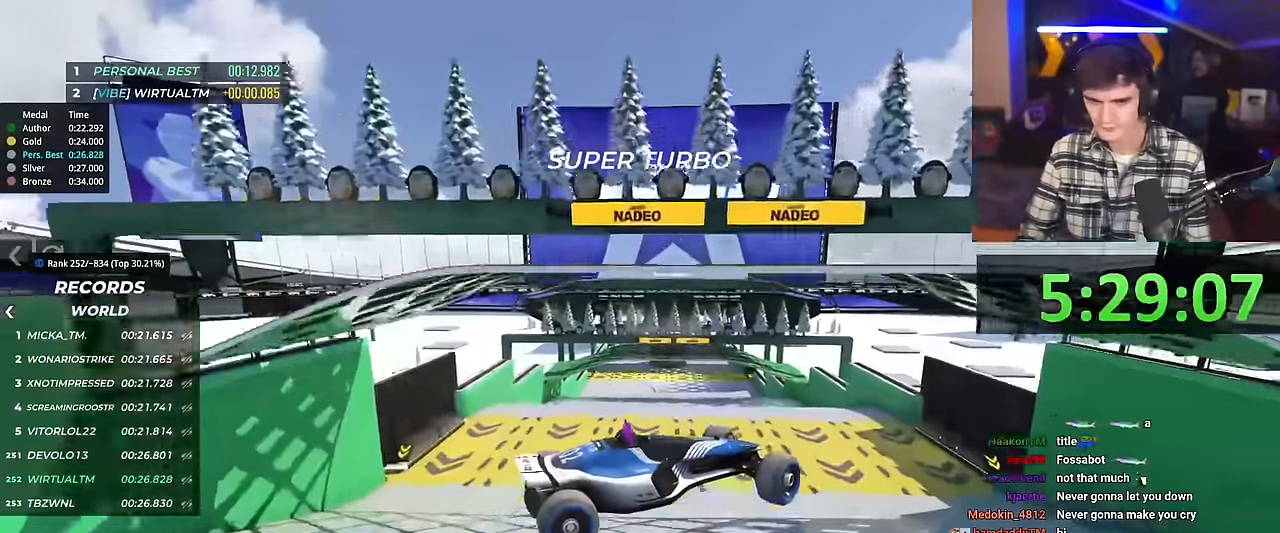
{"keys": ["left", "up"], "events": []}
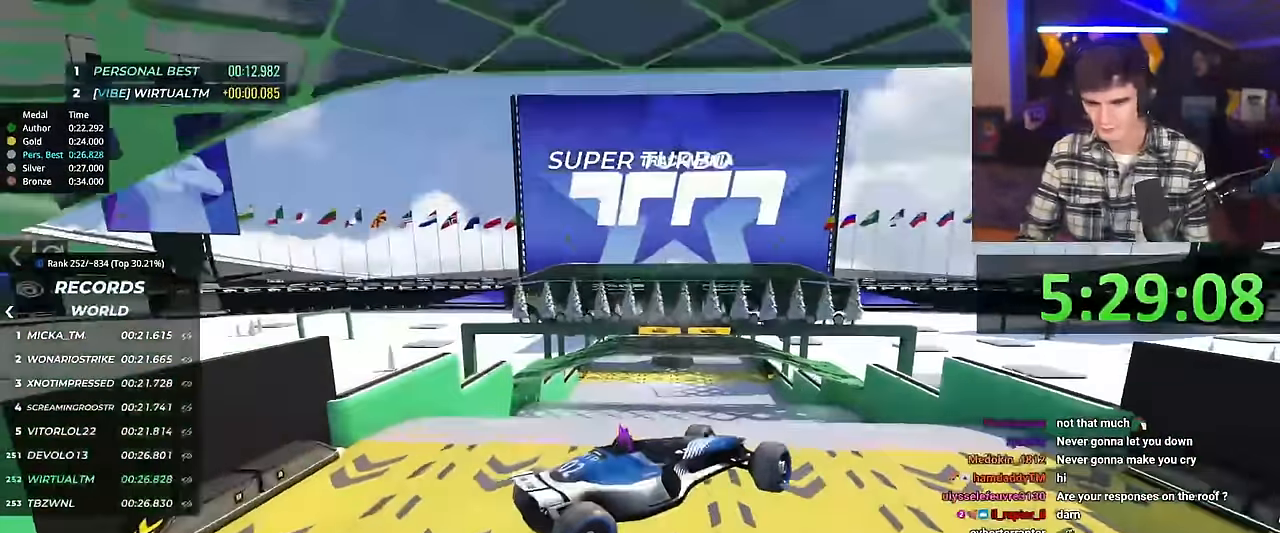
{"keys": ["left", "up"], "events": []}
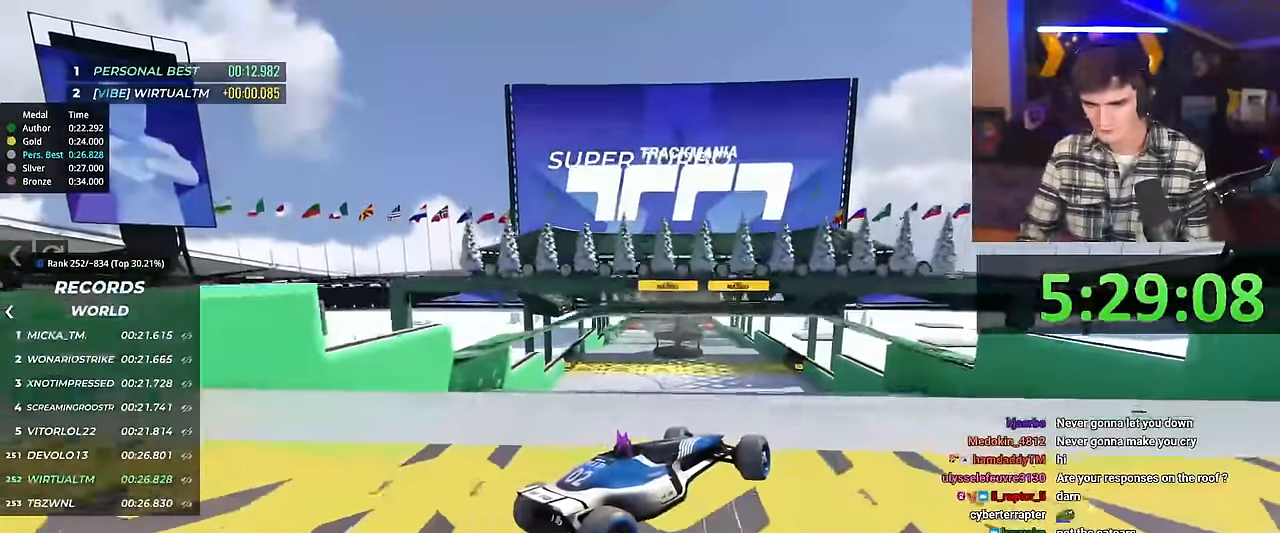
{"keys": ["right", "up"], "events": [[251, "left", "up"], [251, "right", "down"]]}
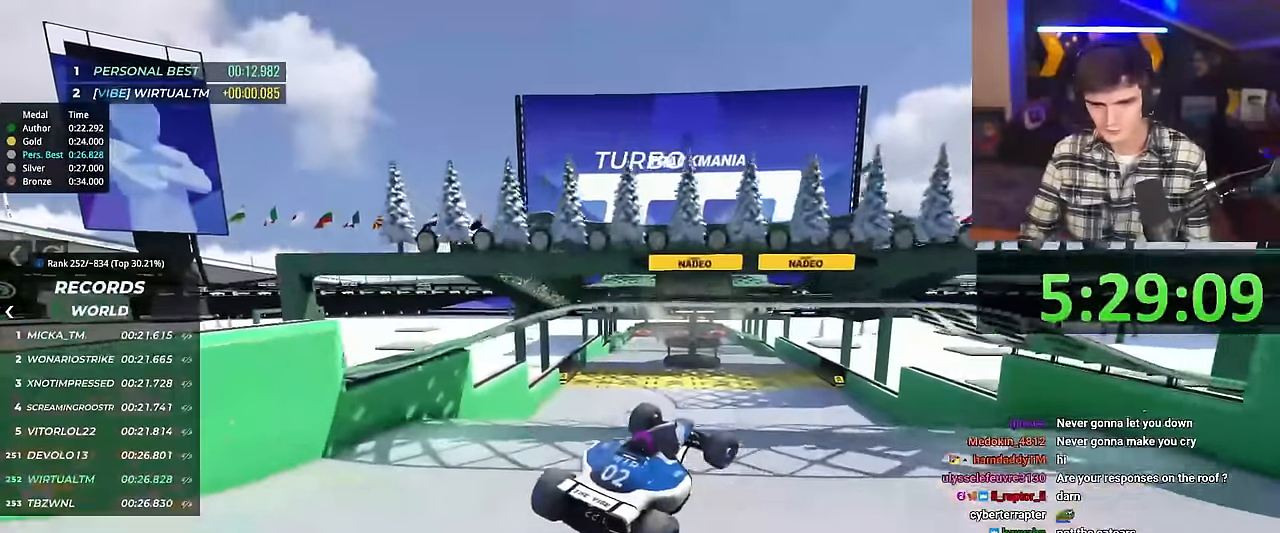
{"keys": ["right", "up"], "events": []}
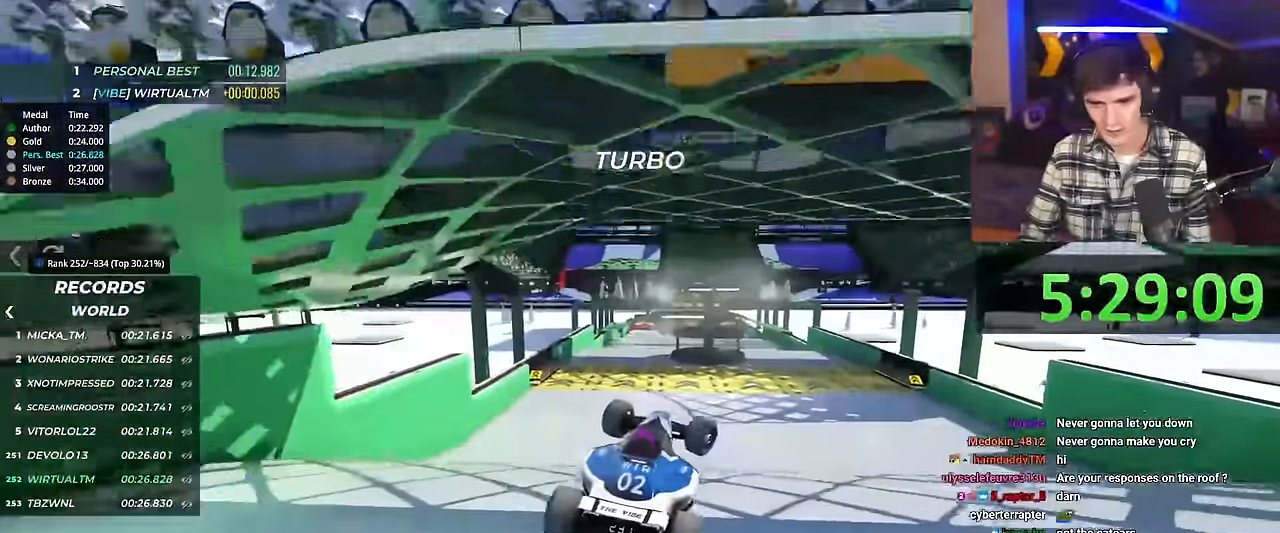
{"keys": ["right", "up"], "events": []}
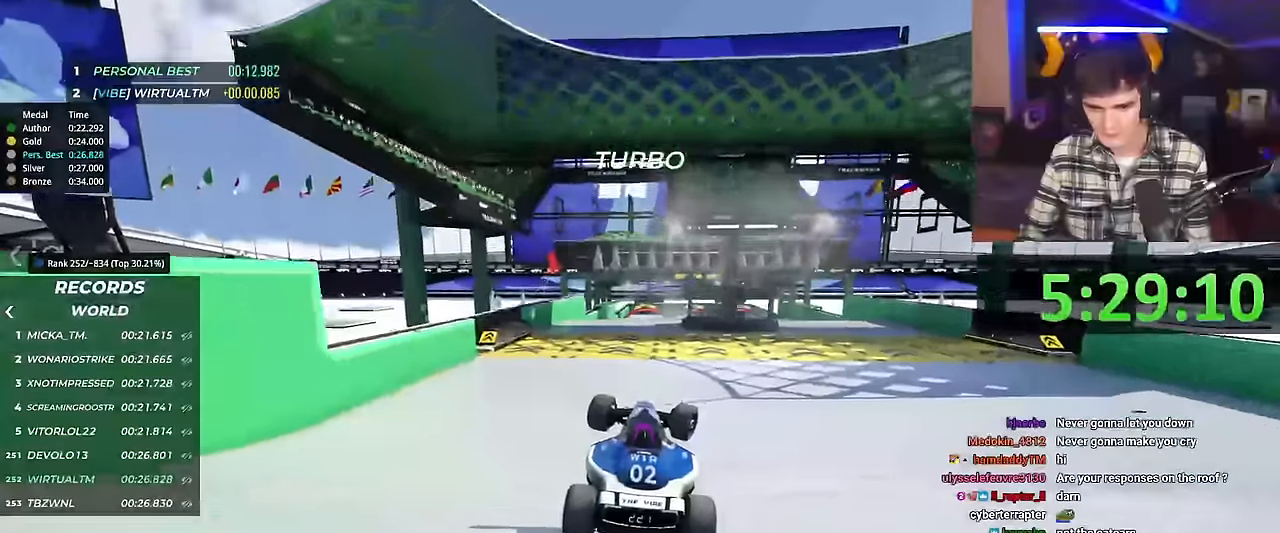
{"keys": ["up"], "events": [[34, "right", "up"], [217, "right", "down"], [300, "right", "up"]]}
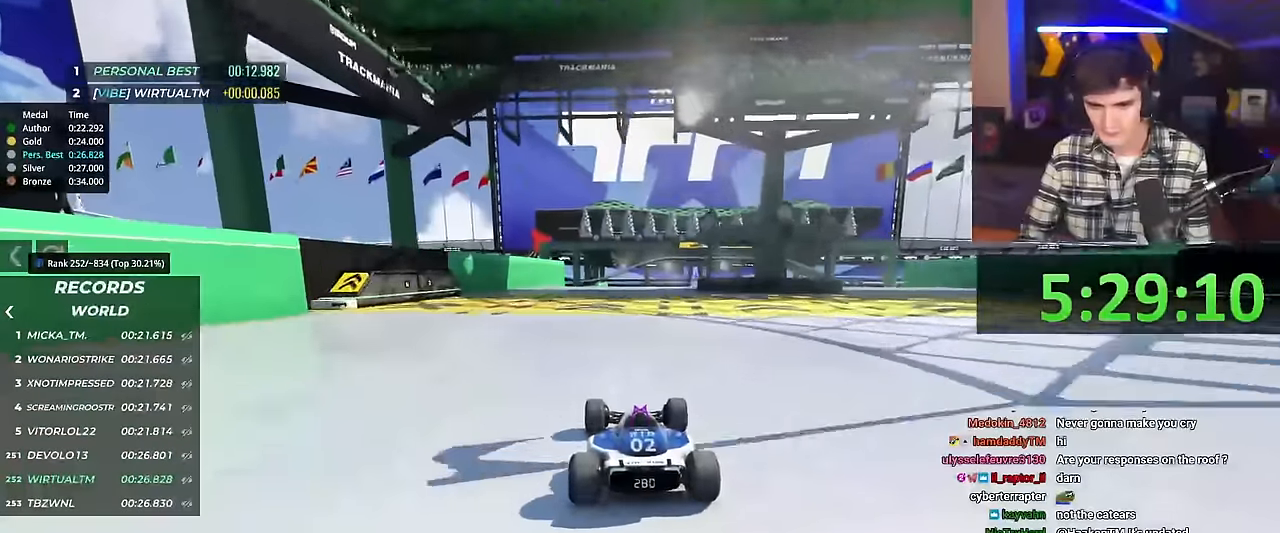
{"keys": ["up"], "events": [[233, "right", "down"], [267, "right", "up"]]}
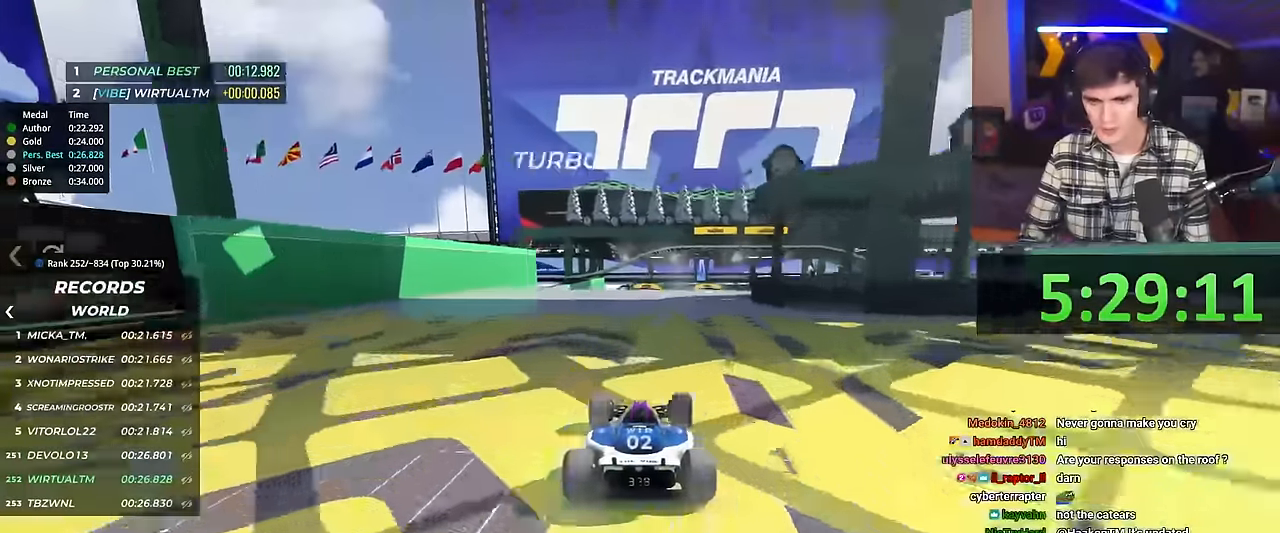
{"keys": ["up"], "events": []}
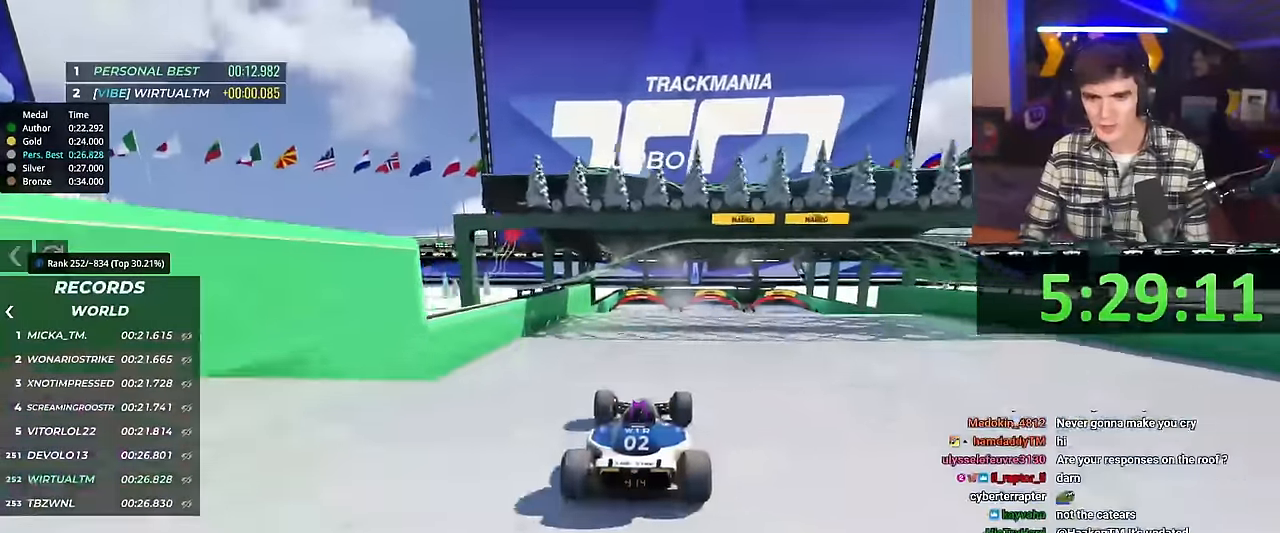
{"keys": ["up"], "events": [[116, "left", "down"], [166, "left", "up"], [350, "brake", "down"], [400, "brake", "up"]]}
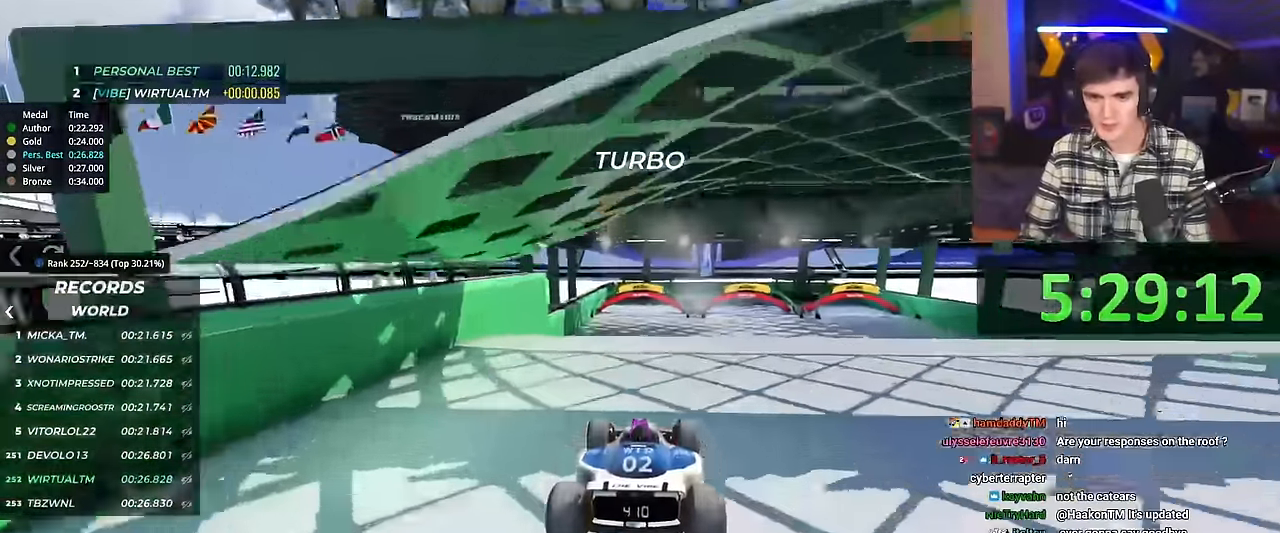
{"keys": ["up"], "events": []}
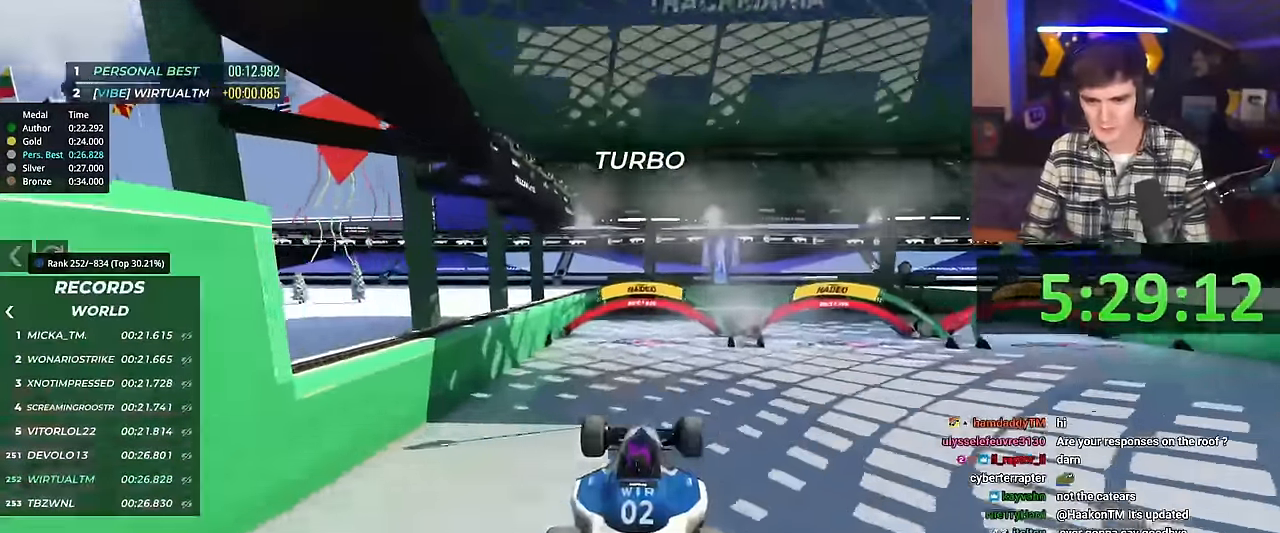
{"keys": ["up"], "events": []}
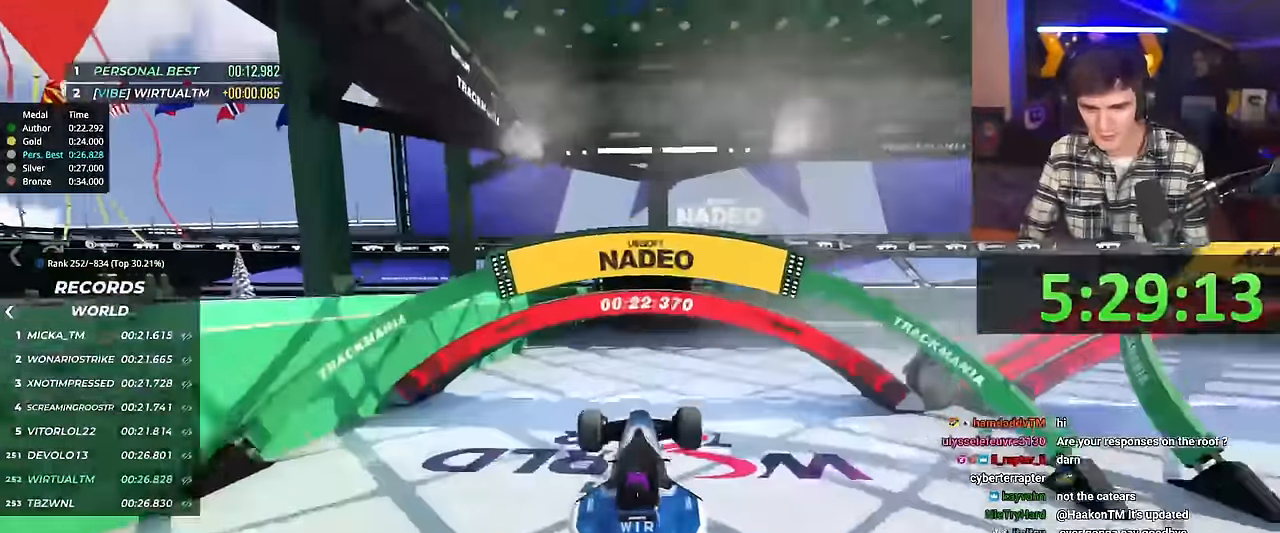
{"keys": ["up"], "events": []}
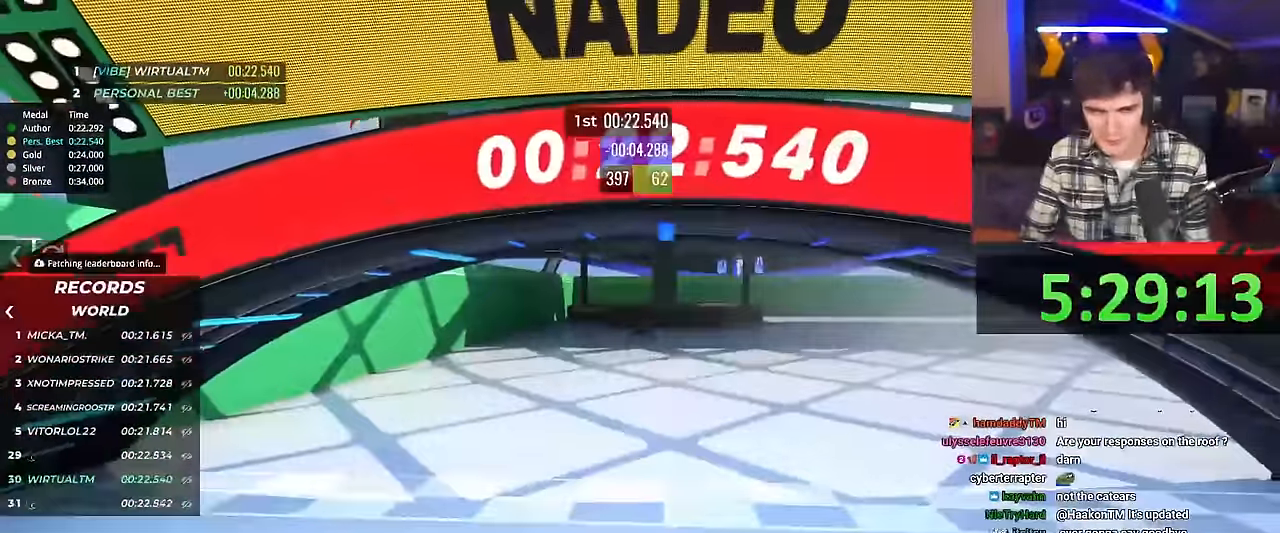
{"keys": [], "events": [[83, "up", "up"]]}